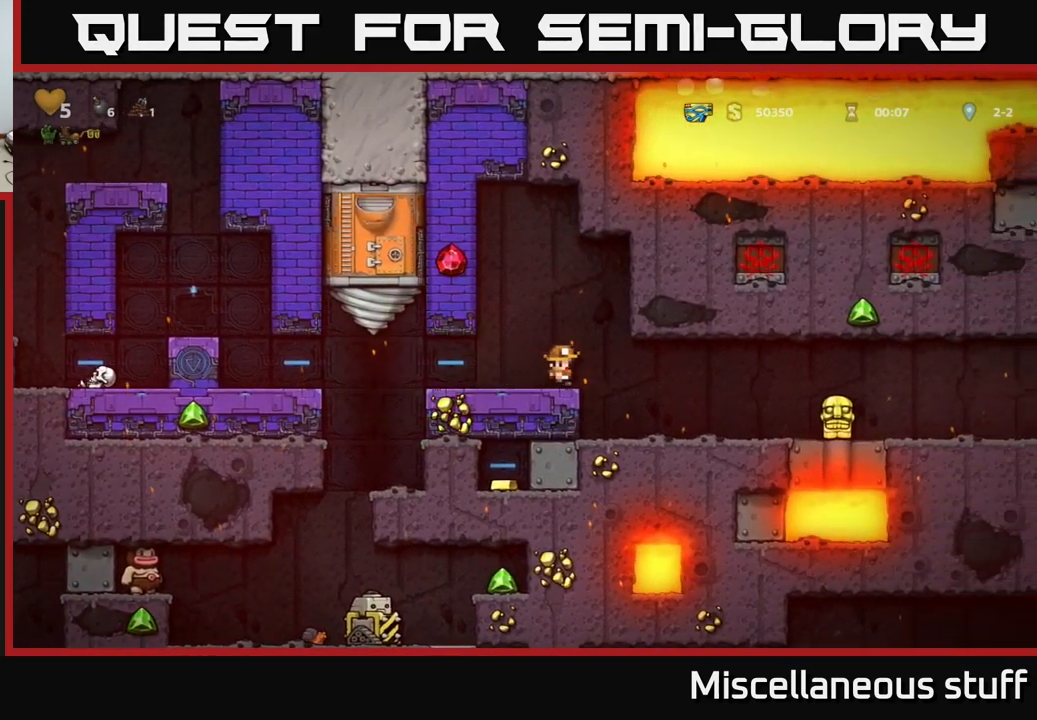
Gameplay with a controller (Xbox layout); each line is a JSON object with the inputs held at the frame after it. "events" lists button and stick changes between this image and that frame as [ms after this image, input, new state], when the widget could be followed in between. Not read: right_stick.
{"buttons": ["DPAD_DOWN"], "left_stick": "center", "events": [[84, "DPAD_RIGHT", "up"], [217, "DPAD_DOWN", "down"]]}
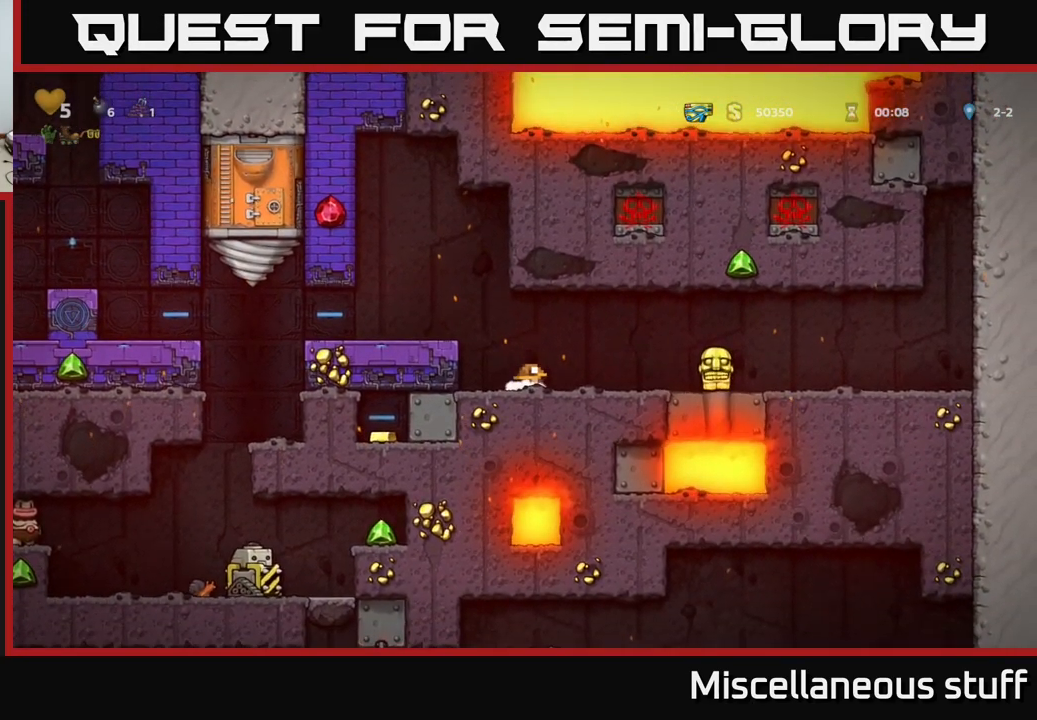
{"buttons": ["DPAD_DOWN"], "left_stick": "center", "events": []}
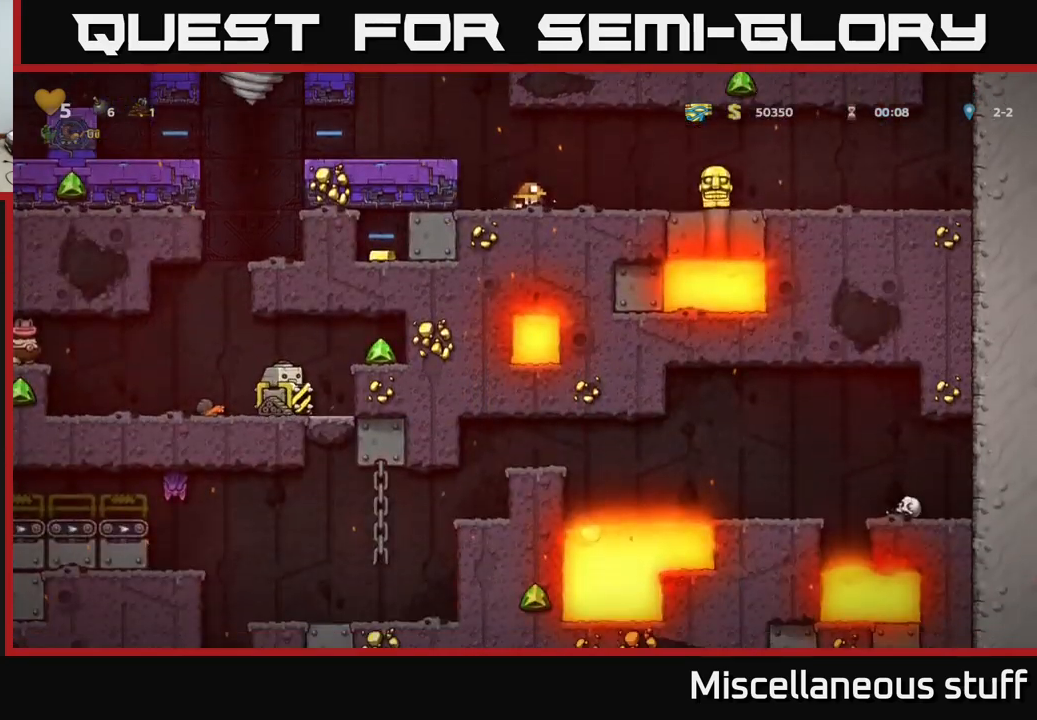
{"buttons": ["DPAD_DOWN"], "left_stick": "center", "events": []}
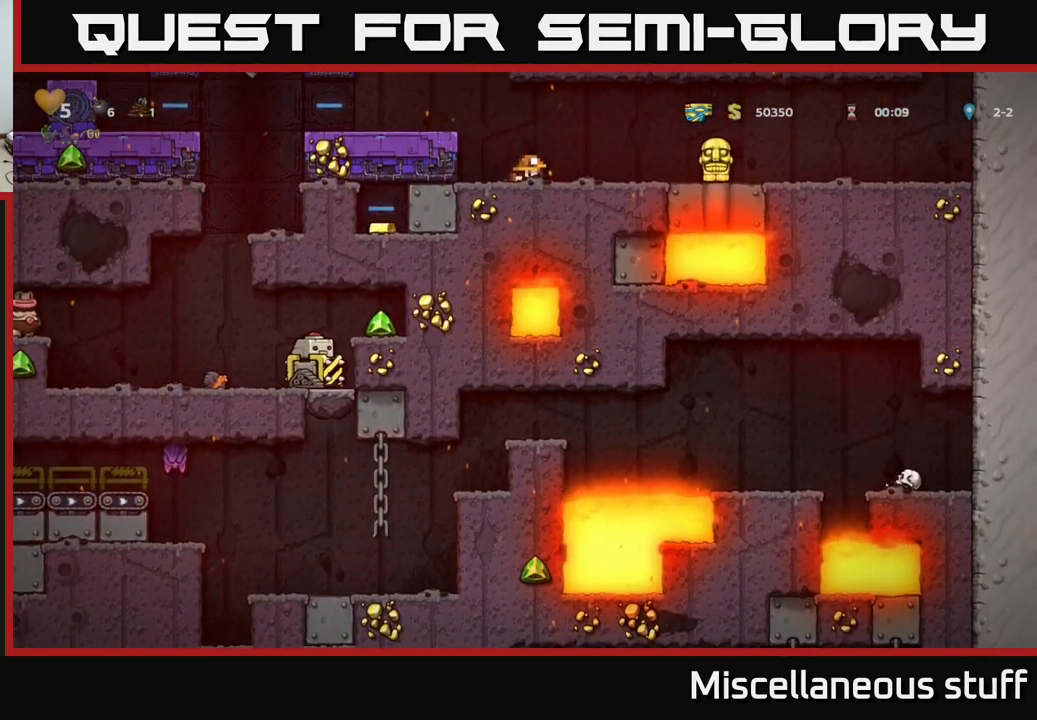
{"buttons": ["DPAD_RIGHT"], "left_stick": "center", "events": [[150, "DPAD_DOWN", "up"], [233, "DPAD_RIGHT", "down"]]}
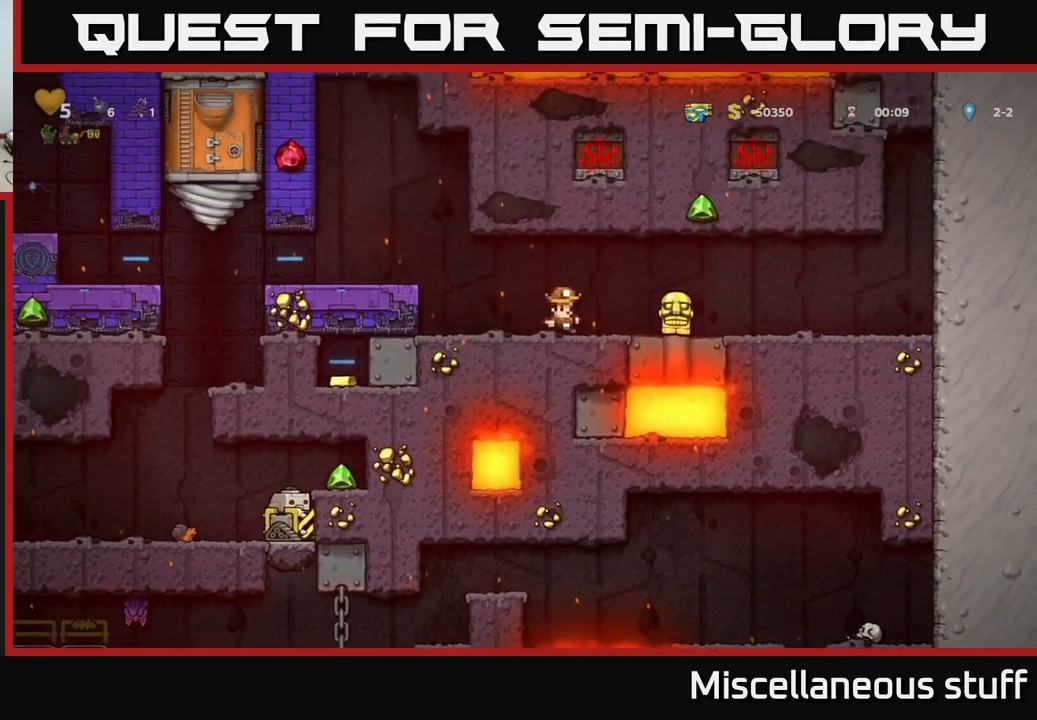
{"buttons": ["DPAD_LEFT"], "left_stick": "center", "events": [[150, "DPAD_DOWN", "down"], [166, "DPAD_RIGHT", "up"], [233, "X", "down"], [250, "DPAD_LEFT", "down"], [266, "DPAD_DOWN", "up"], [300, "X", "up"]]}
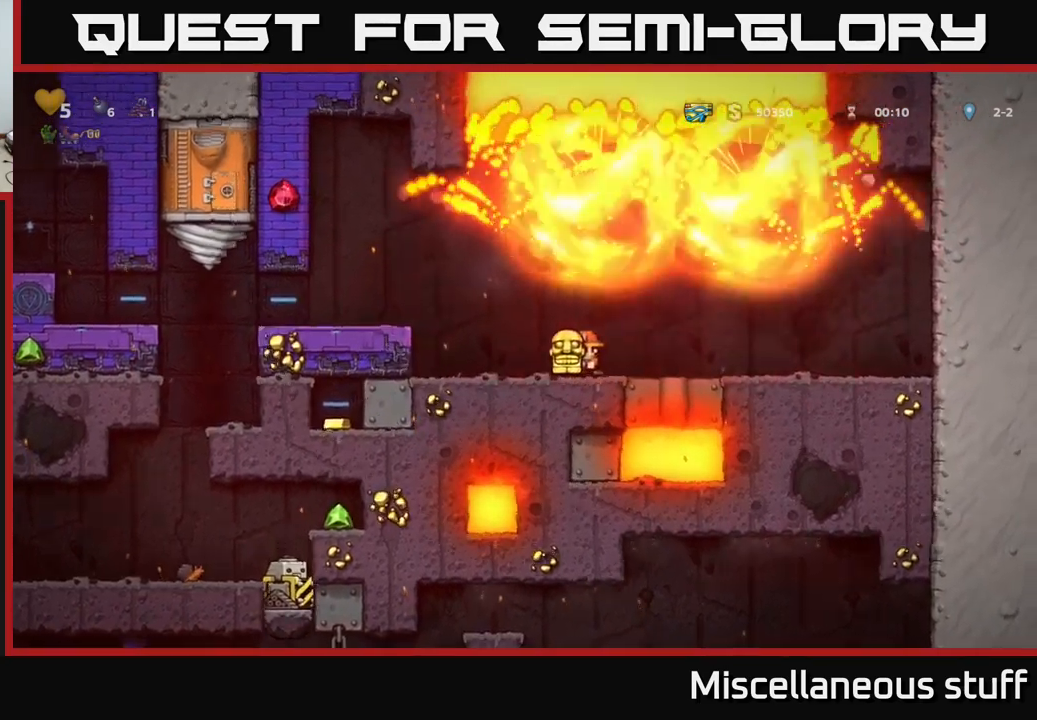
{"buttons": [], "left_stick": "center", "events": [[133, "A", "down"], [300, "A", "up"], [466, "DPAD_LEFT", "up"]]}
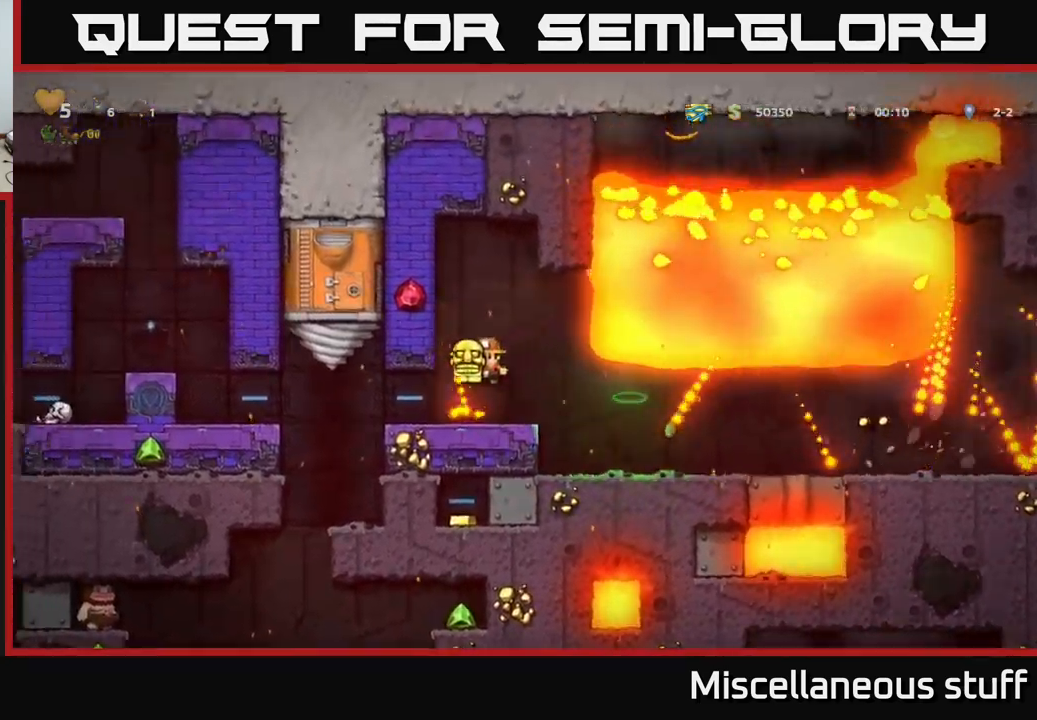
{"buttons": [], "left_stick": "center", "events": [[383, "DPAD_LEFT", "down"], [483, "DPAD_LEFT", "up"]]}
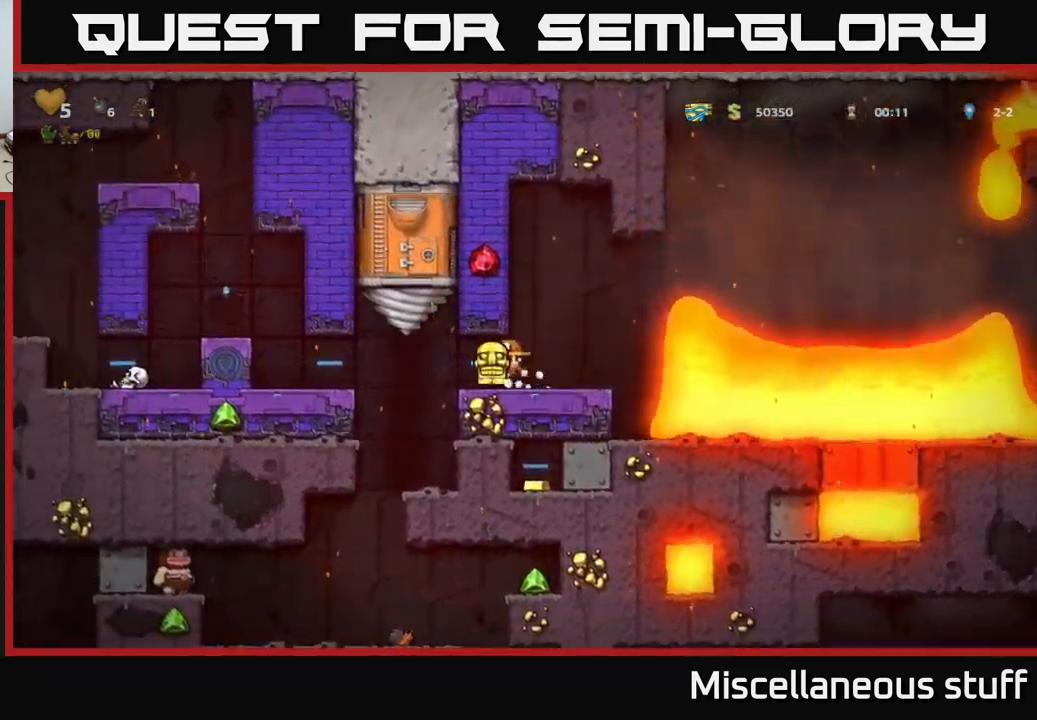
{"buttons": [], "left_stick": "center", "events": []}
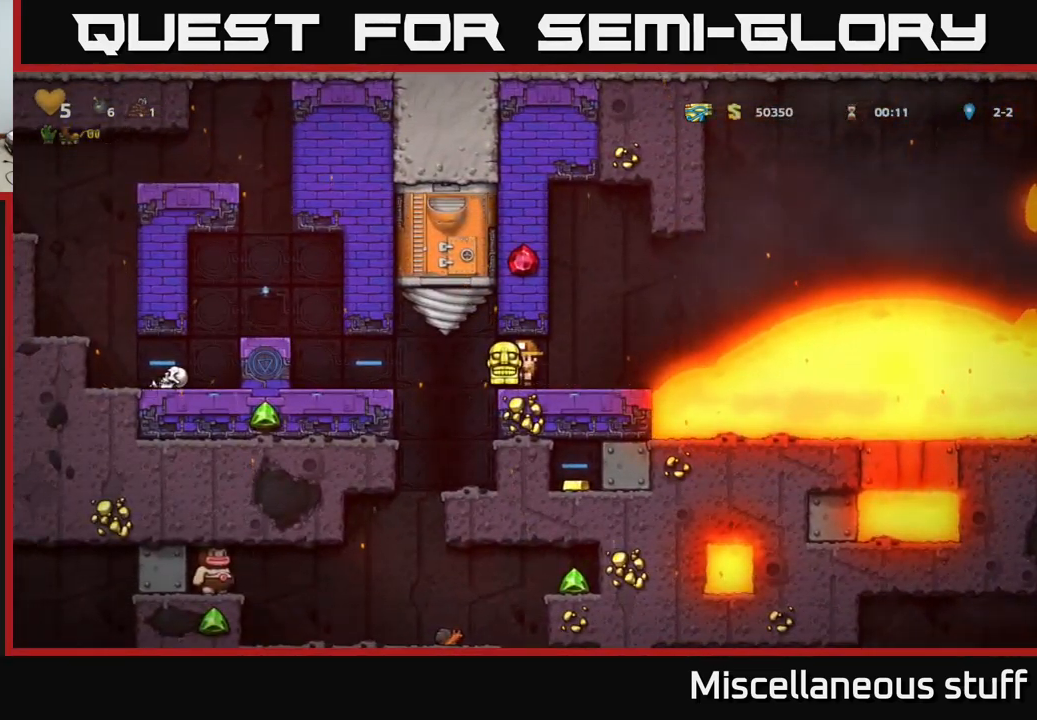
{"buttons": ["DPAD_LEFT"], "left_stick": "center", "events": [[483, "DPAD_LEFT", "down"]]}
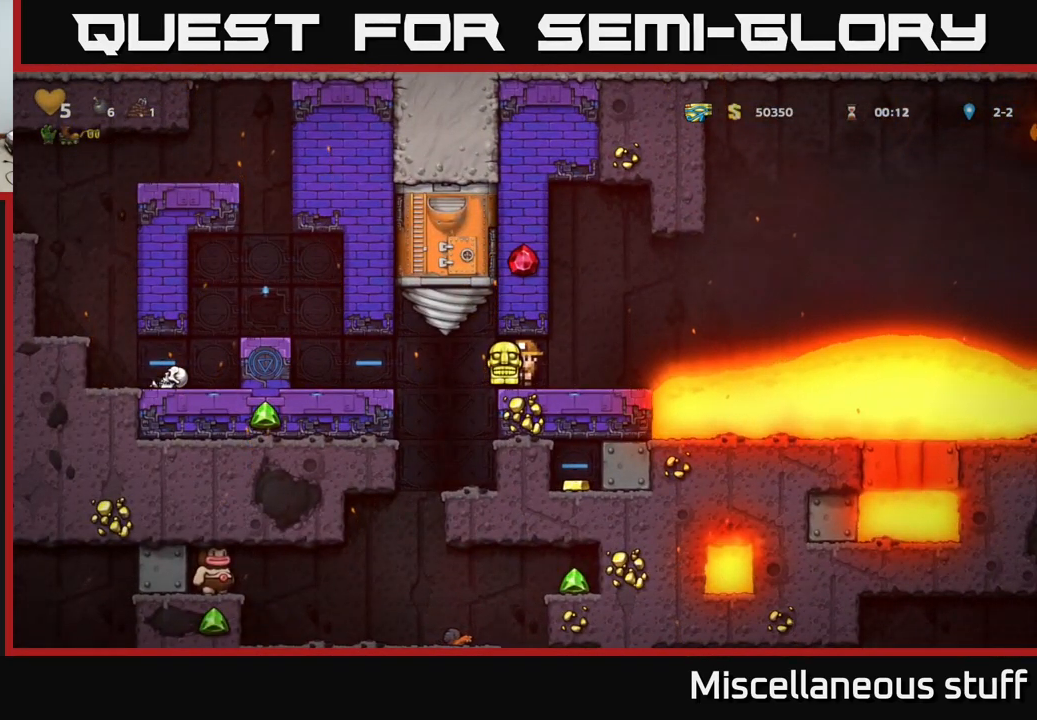
{"buttons": ["DPAD_DOWN"], "left_stick": "center", "events": [[100, "DPAD_LEFT", "up"], [200, "DPAD_RIGHT", "down"], [283, "DPAD_RIGHT", "up"], [483, "DPAD_DOWN", "down"]]}
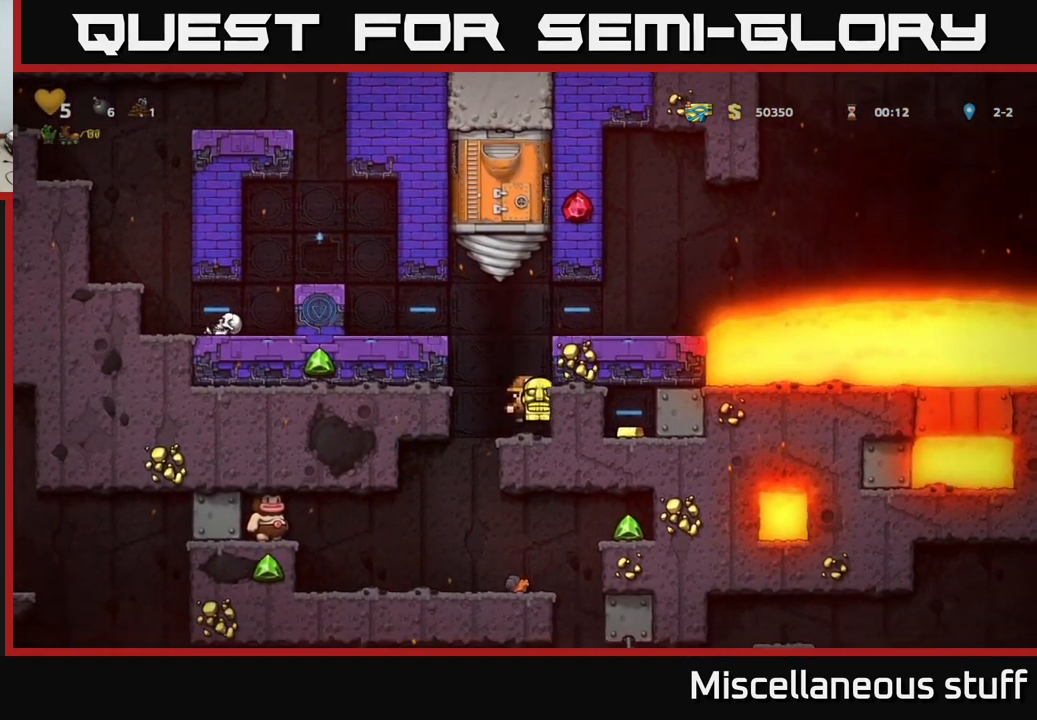
{"buttons": ["DPAD_DOWN"], "left_stick": "center", "events": []}
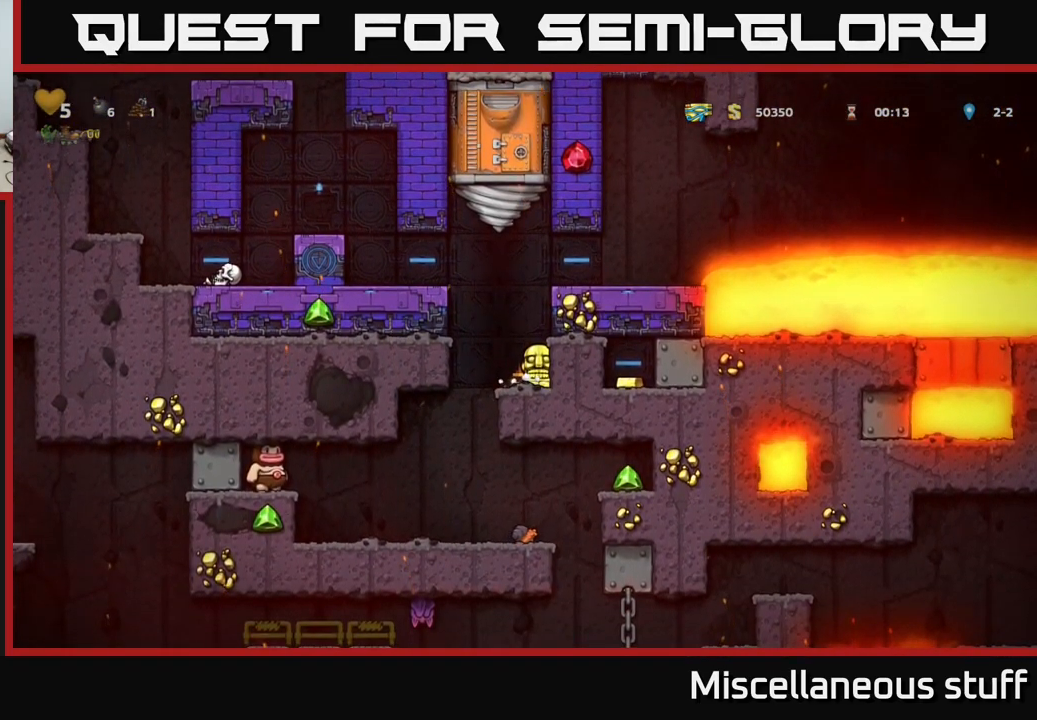
{"buttons": ["DPAD_DOWN"], "left_stick": "center", "events": []}
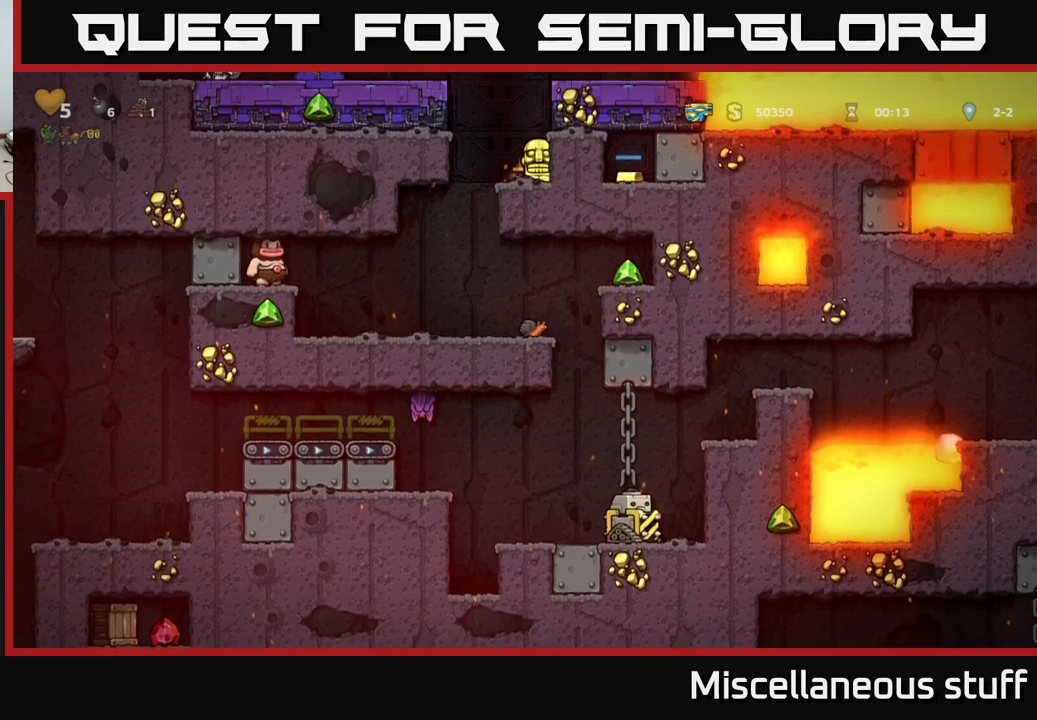
{"buttons": [], "left_stick": "center", "events": [[150, "DPAD_DOWN", "up"], [200, "DPAD_LEFT", "down"], [367, "DPAD_LEFT", "up"]]}
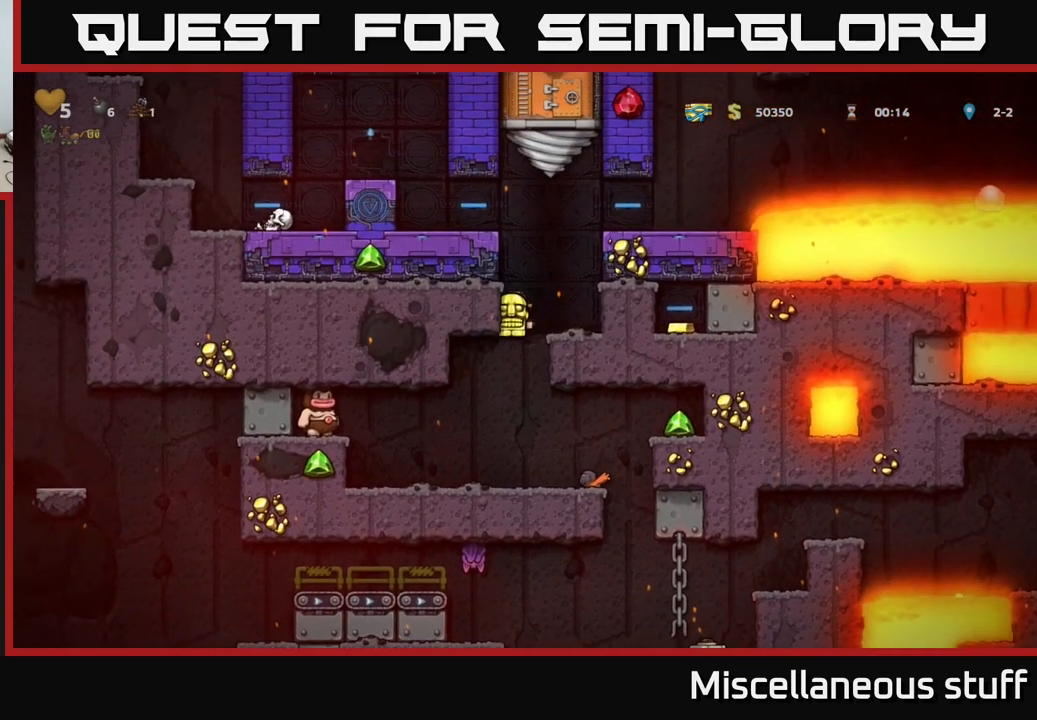
{"buttons": [], "left_stick": "center", "events": []}
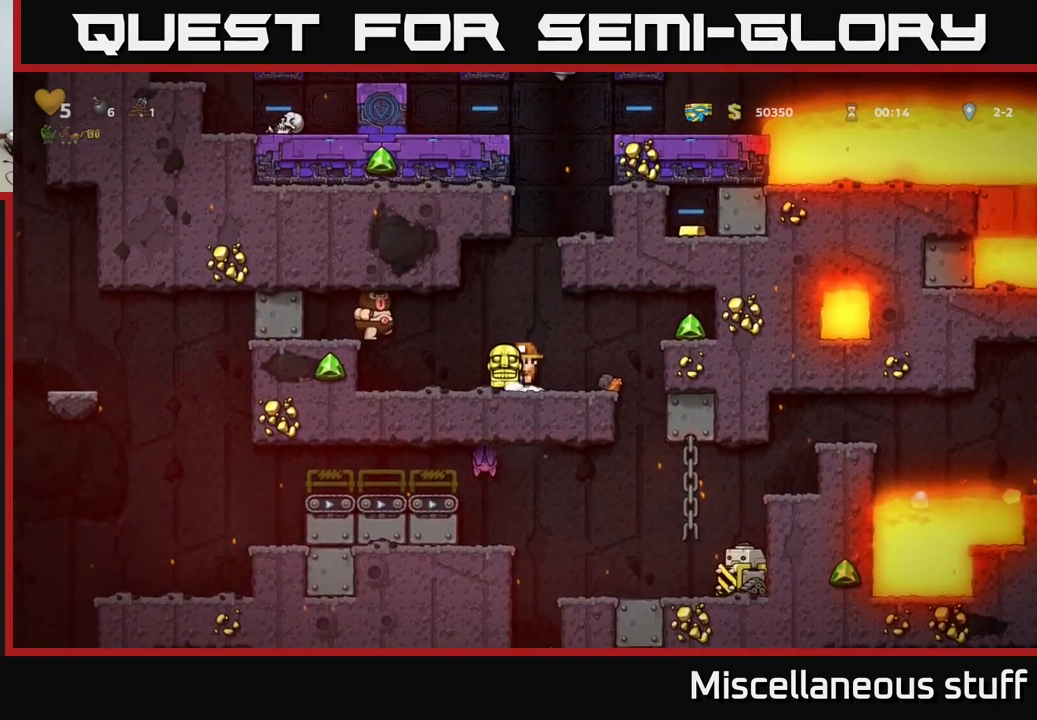
{"buttons": ["DPAD_LEFT"], "left_stick": "center", "events": [[200, "A", "down"], [333, "A", "up"], [417, "DPAD_LEFT", "down"]]}
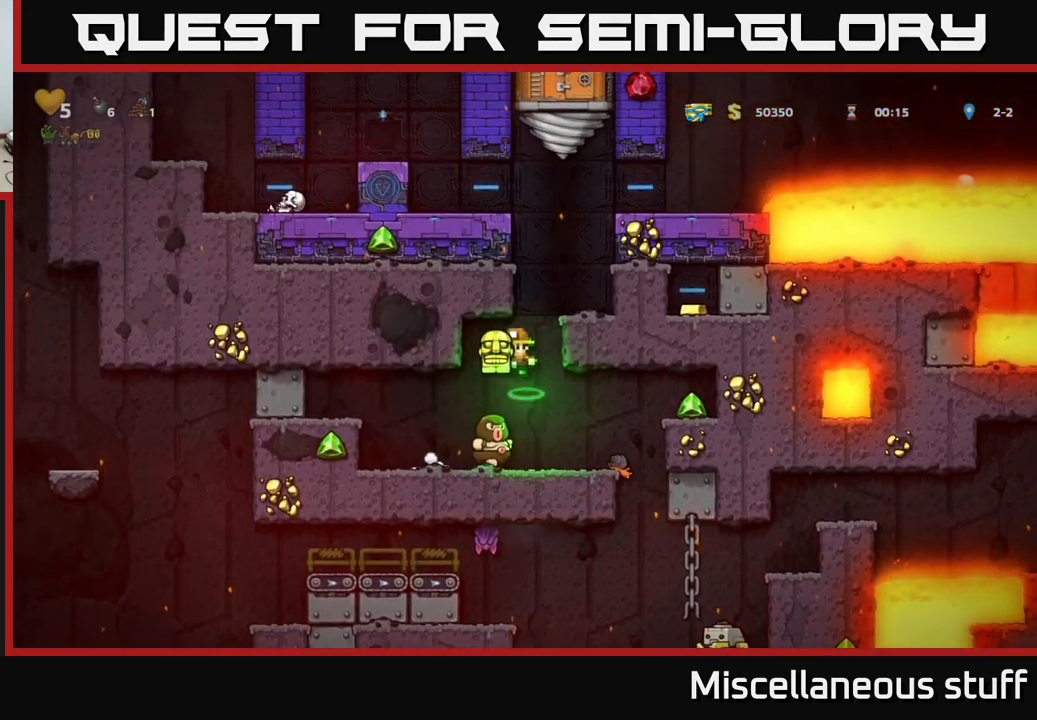
{"buttons": [], "left_stick": "center", "events": [[17, "DPAD_LEFT", "up"]]}
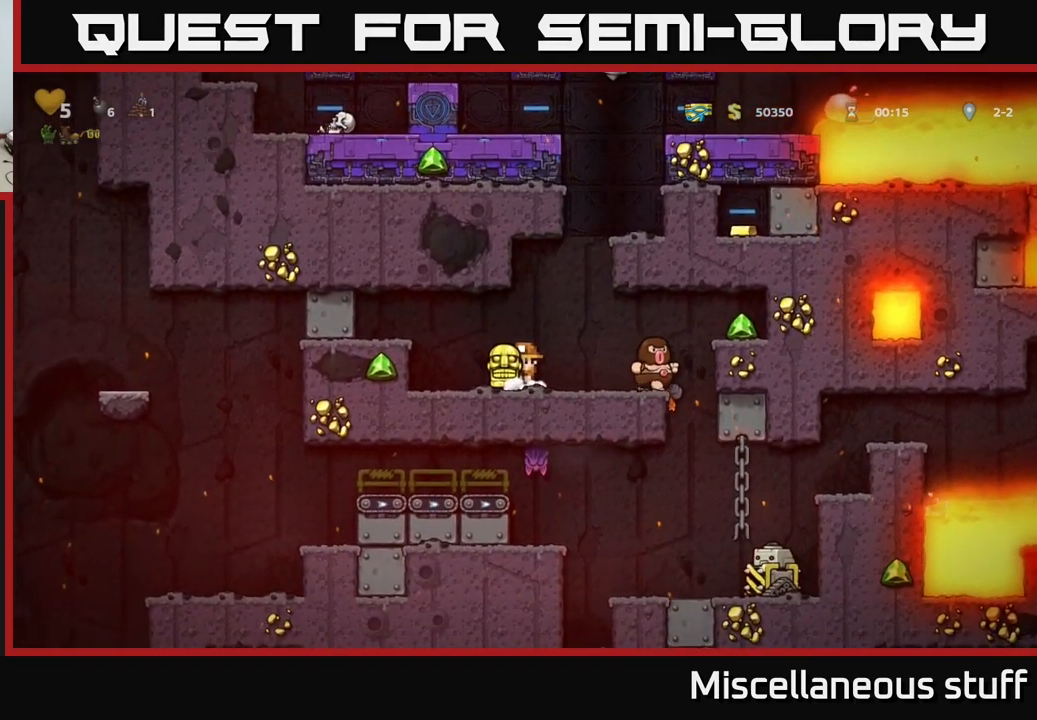
{"buttons": ["DPAD_RIGHT"], "left_stick": "center", "events": [[233, "DPAD_RIGHT", "down"]]}
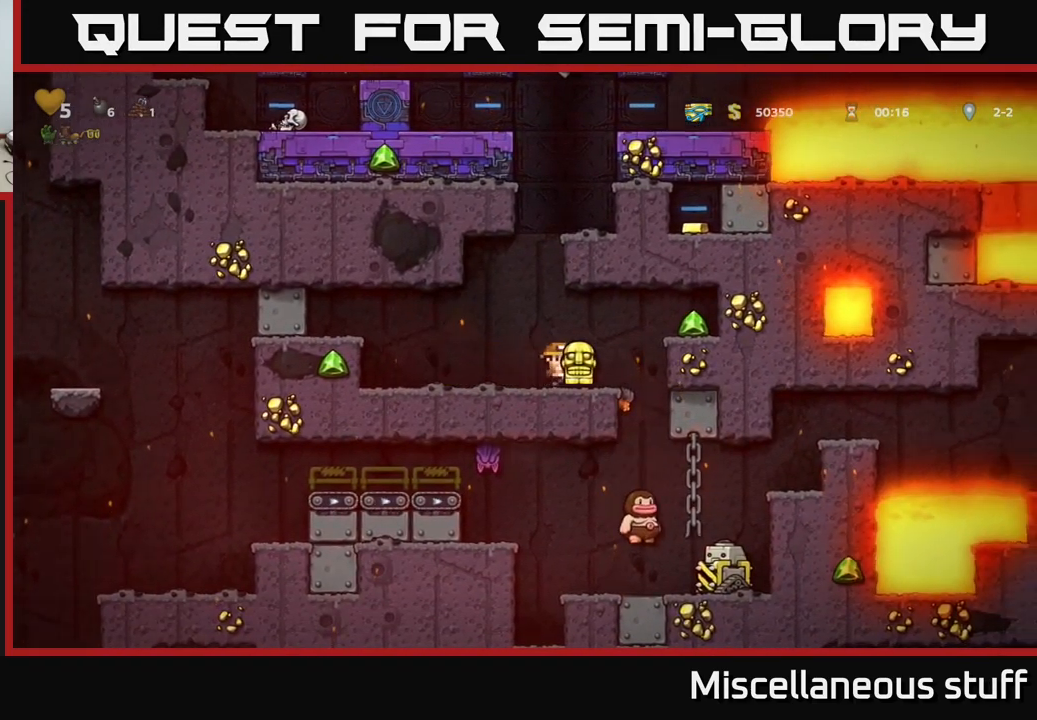
{"buttons": ["DPAD_LEFT"], "left_stick": "center", "events": [[17, "A", "down"], [183, "A", "up"], [350, "DPAD_RIGHT", "up"], [417, "DPAD_LEFT", "down"]]}
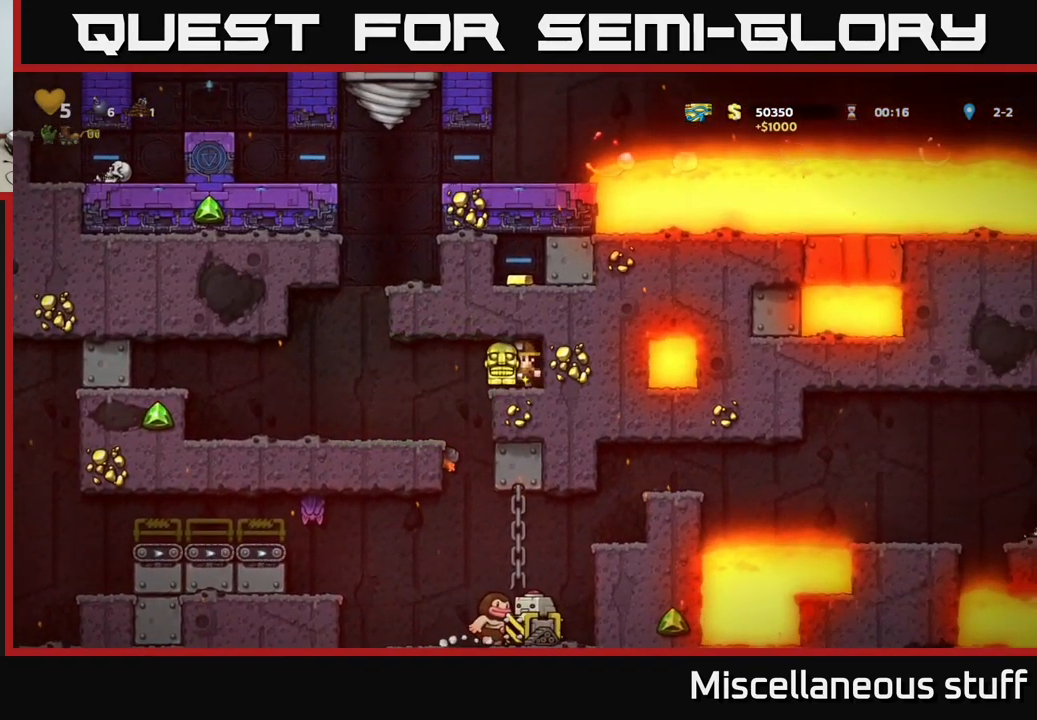
{"buttons": ["DPAD_DOWN"], "left_stick": "center", "events": [[267, "DPAD_LEFT", "up"], [300, "DPAD_DOWN", "down"]]}
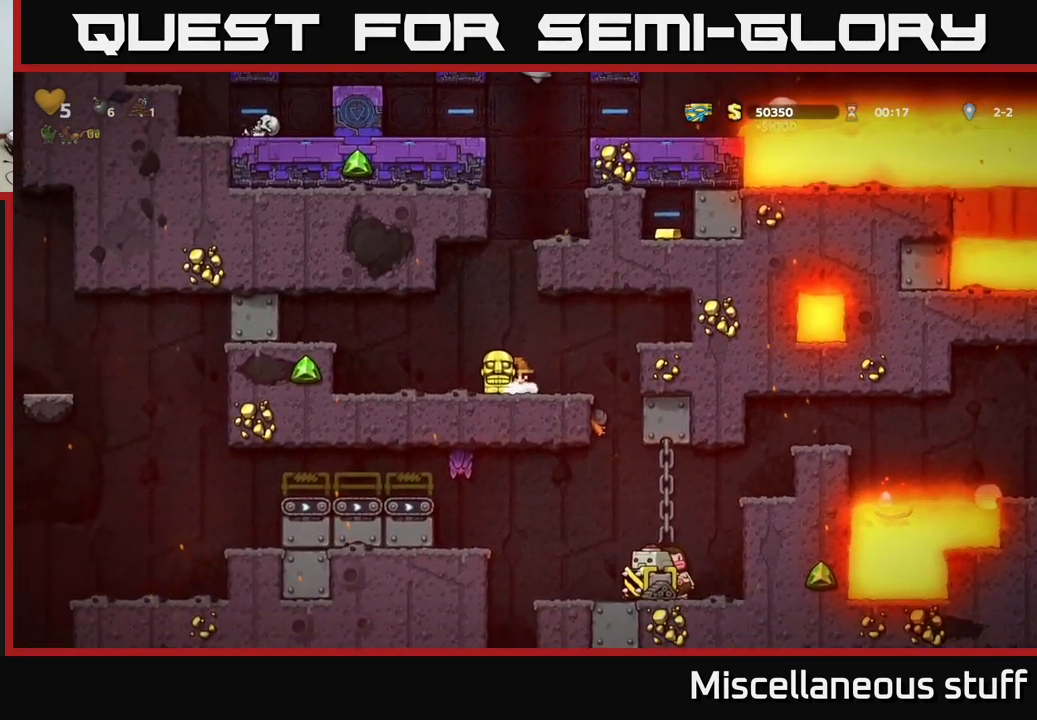
{"buttons": ["DPAD_DOWN"], "left_stick": "center", "events": []}
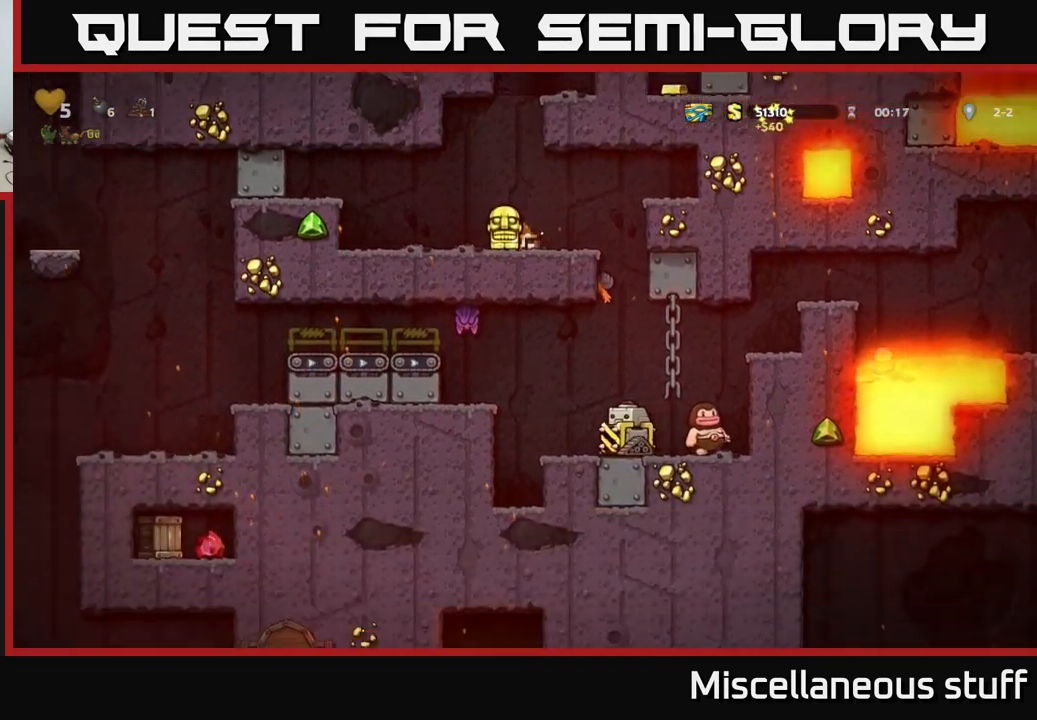
{"buttons": ["DPAD_DOWN"], "left_stick": "center", "events": []}
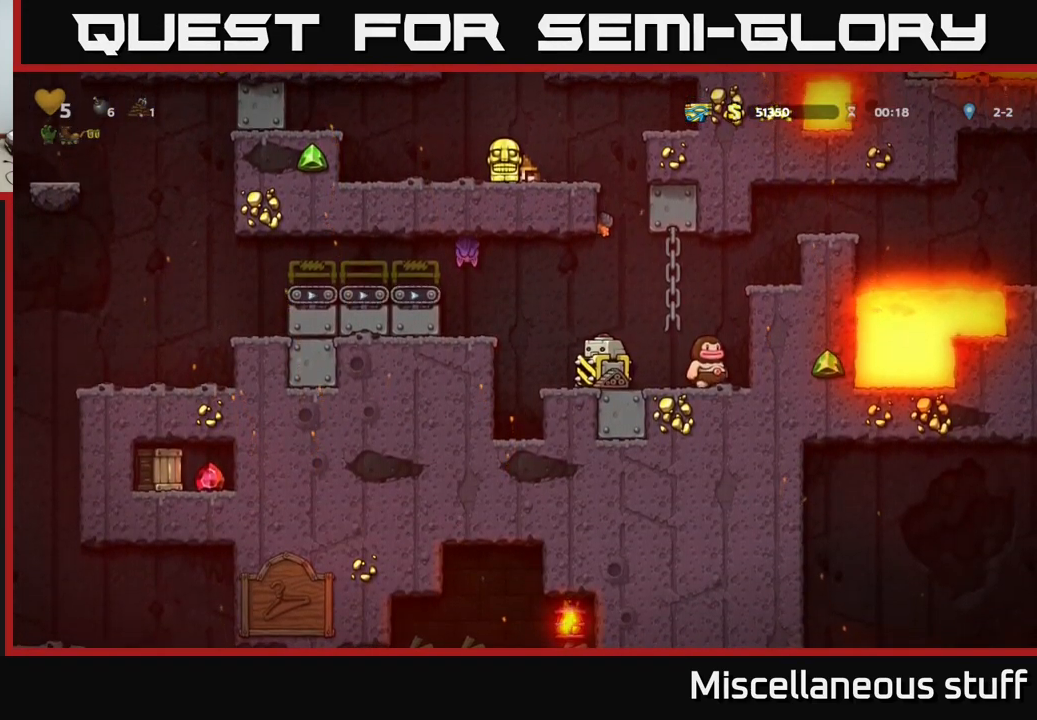
{"buttons": ["DPAD_DOWN"], "left_stick": "center", "events": []}
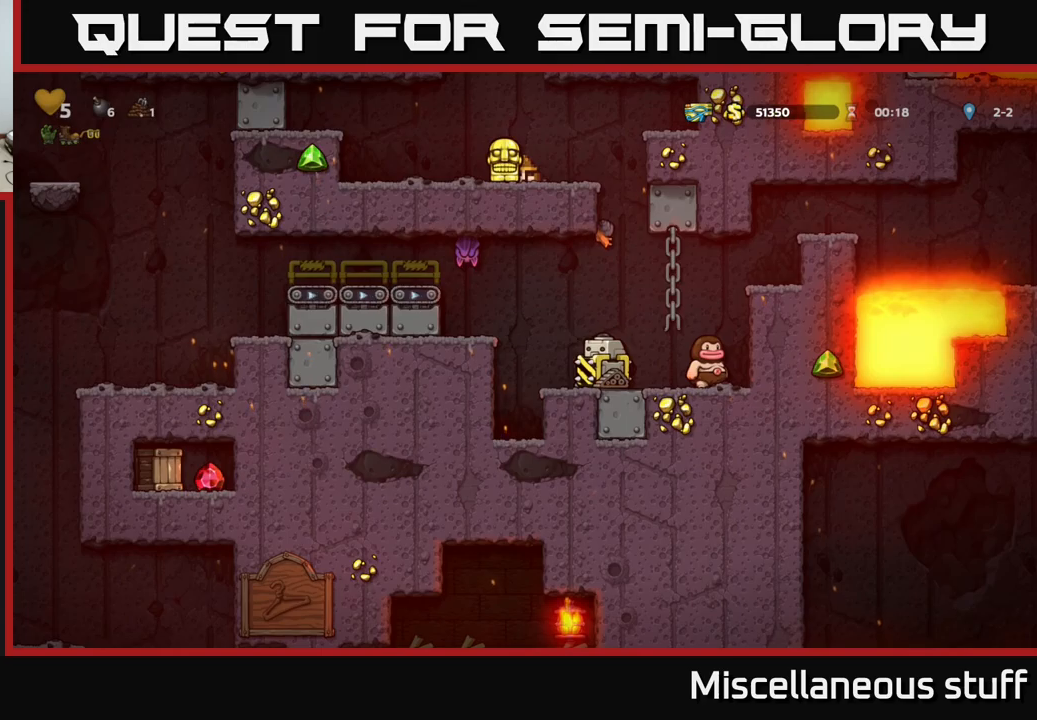
{"buttons": ["DPAD_DOWN"], "left_stick": "center", "events": []}
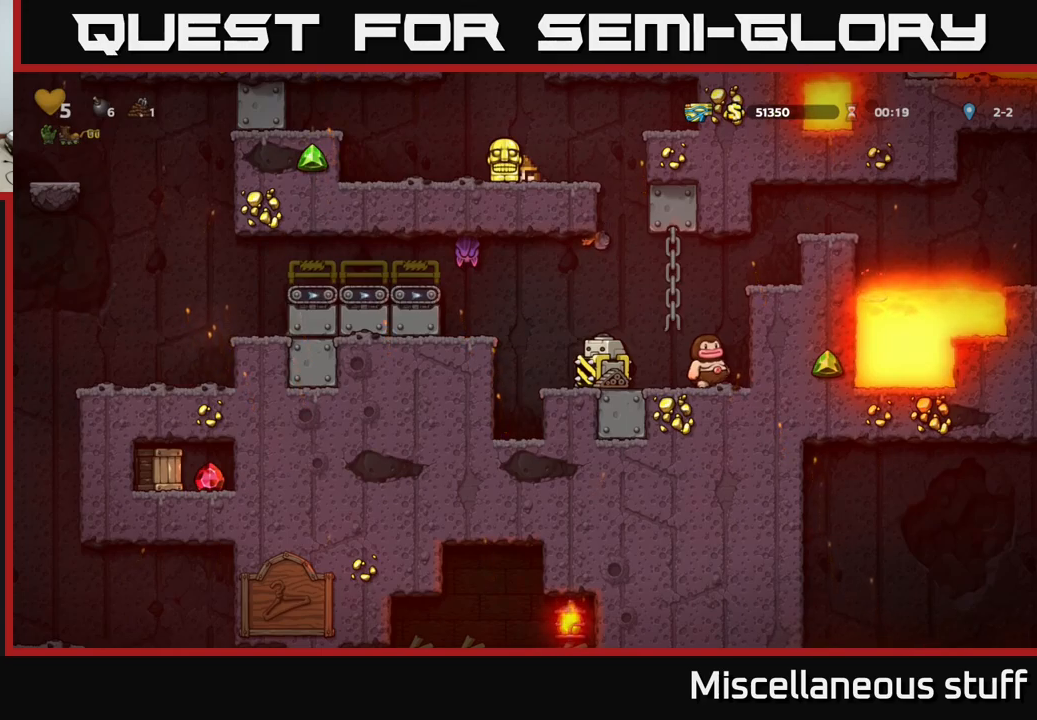
{"buttons": ["DPAD_DOWN"], "left_stick": "center", "events": []}
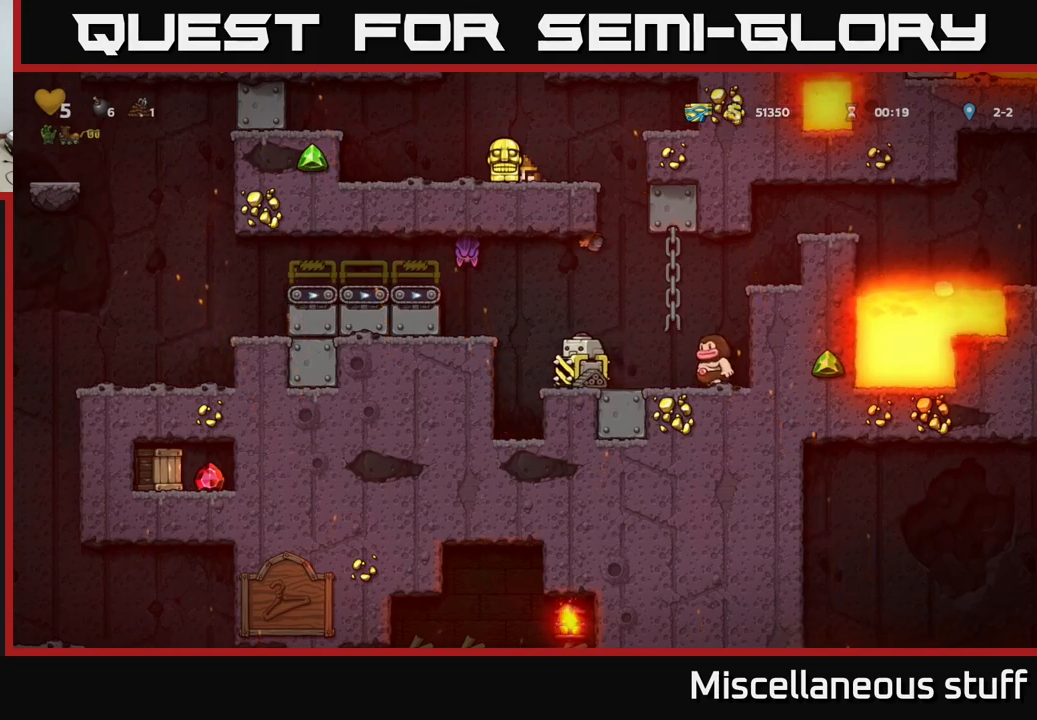
{"buttons": ["DPAD_DOWN"], "left_stick": "center", "events": []}
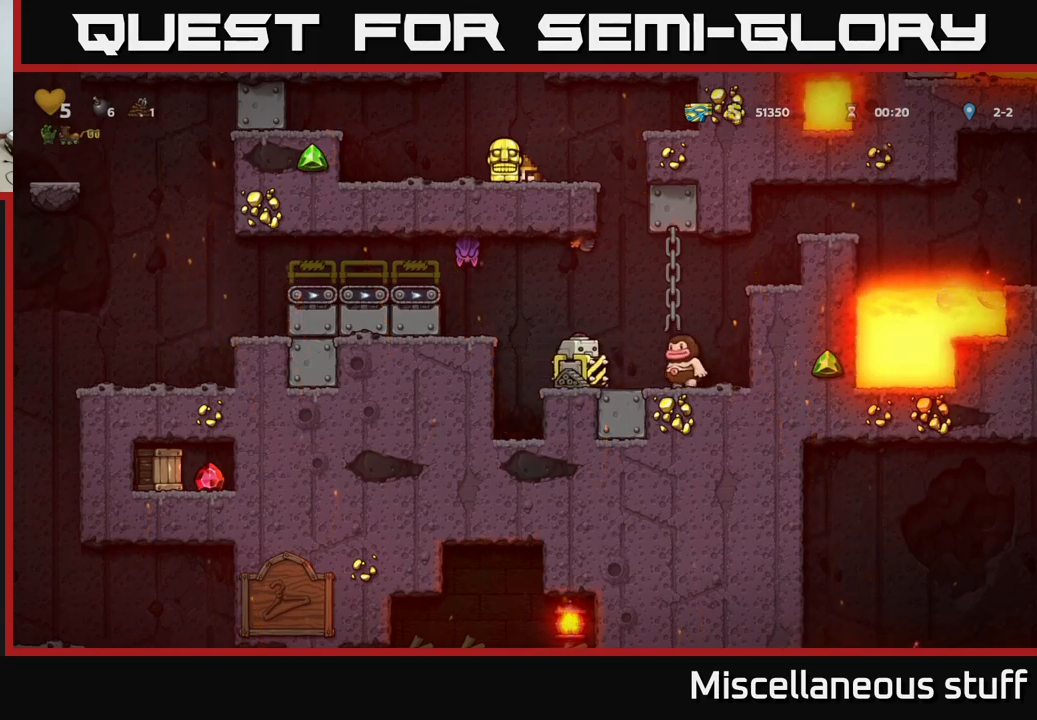
{"buttons": ["DPAD_DOWN"], "left_stick": "center", "events": []}
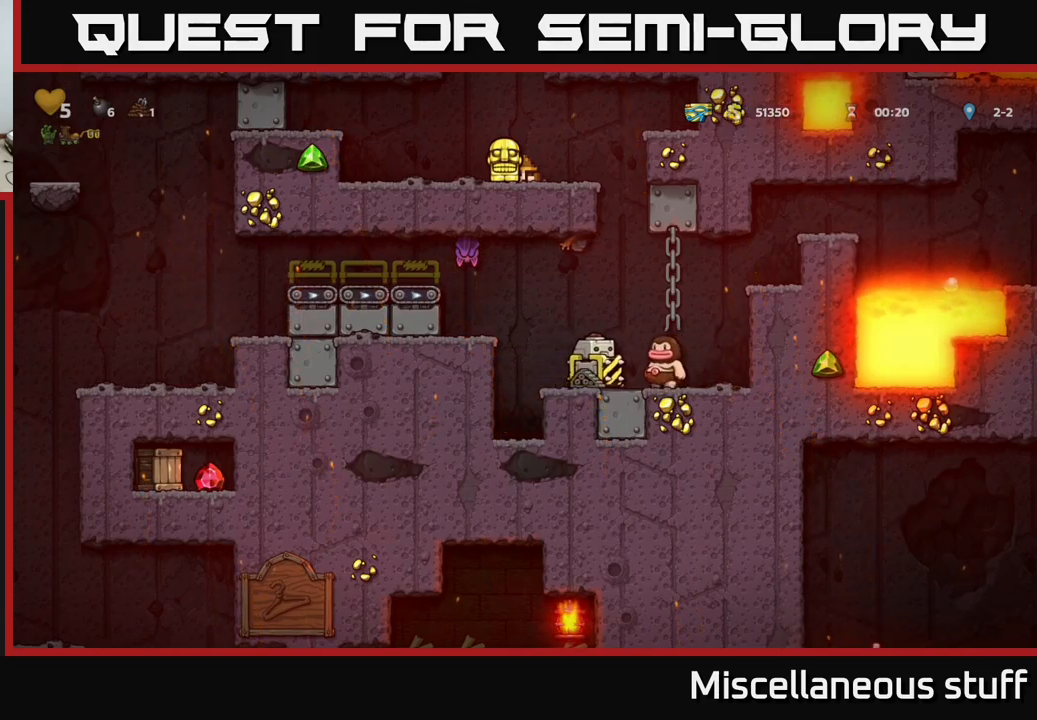
{"buttons": [], "left_stick": "center", "events": [[67, "DPAD_DOWN", "up"], [117, "DPAD_RIGHT", "down"], [317, "DPAD_RIGHT", "up"]]}
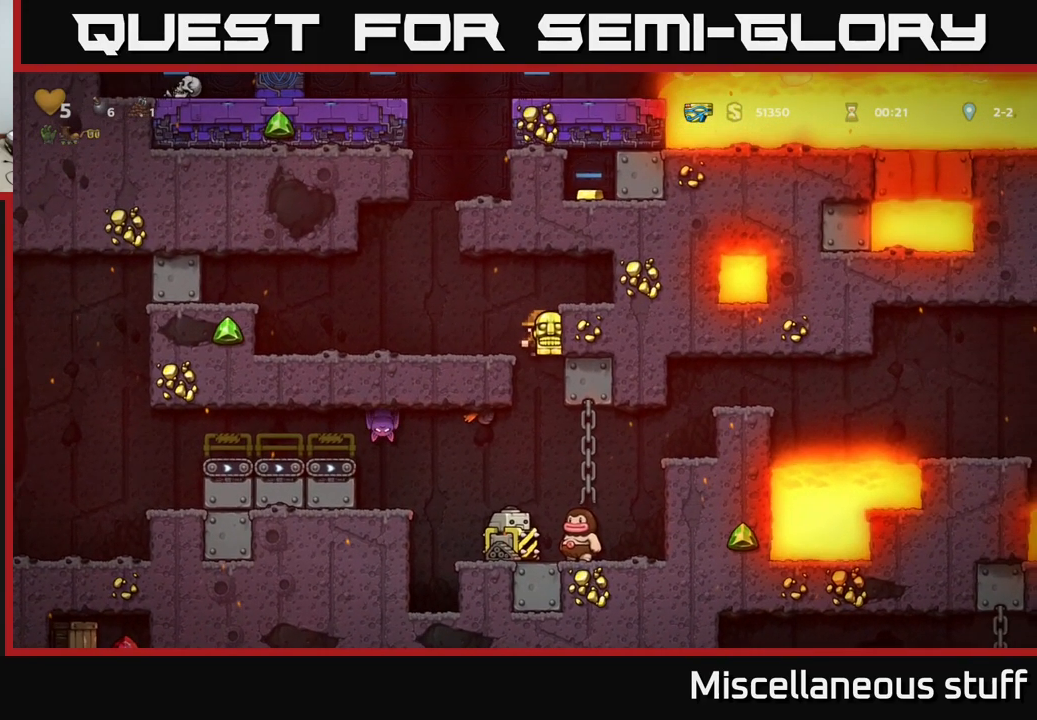
{"buttons": [], "left_stick": "center", "events": [[234, "DPAD_LEFT", "down"], [300, "DPAD_LEFT", "up"]]}
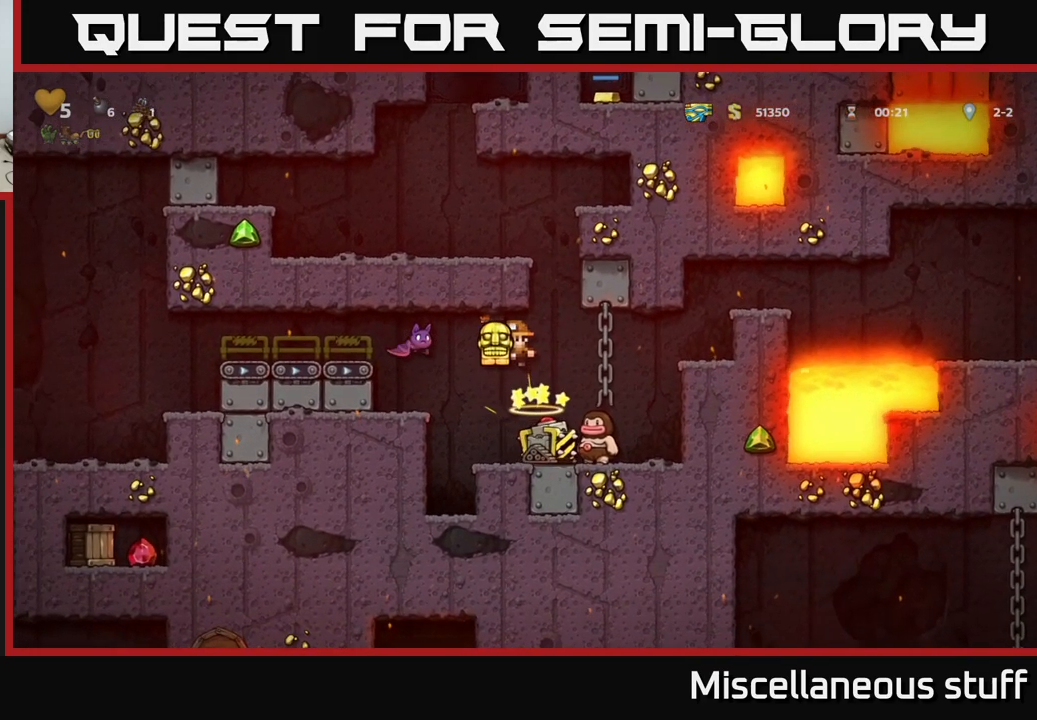
{"buttons": ["DPAD_UP"], "left_stick": "center", "events": [[34, "DPAD_RIGHT", "down"], [350, "DPAD_RIGHT", "up"], [350, "DPAD_UP", "down"]]}
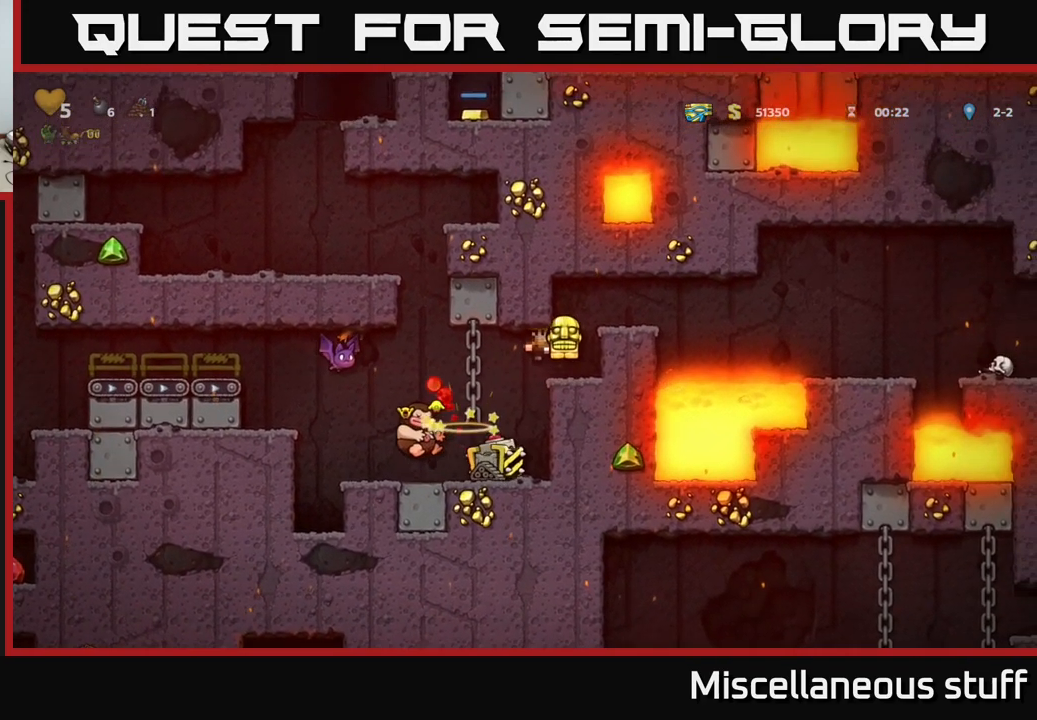
{"buttons": ["DPAD_RIGHT"], "left_stick": "center", "events": [[67, "DPAD_UP", "up"], [434, "DPAD_RIGHT", "down"]]}